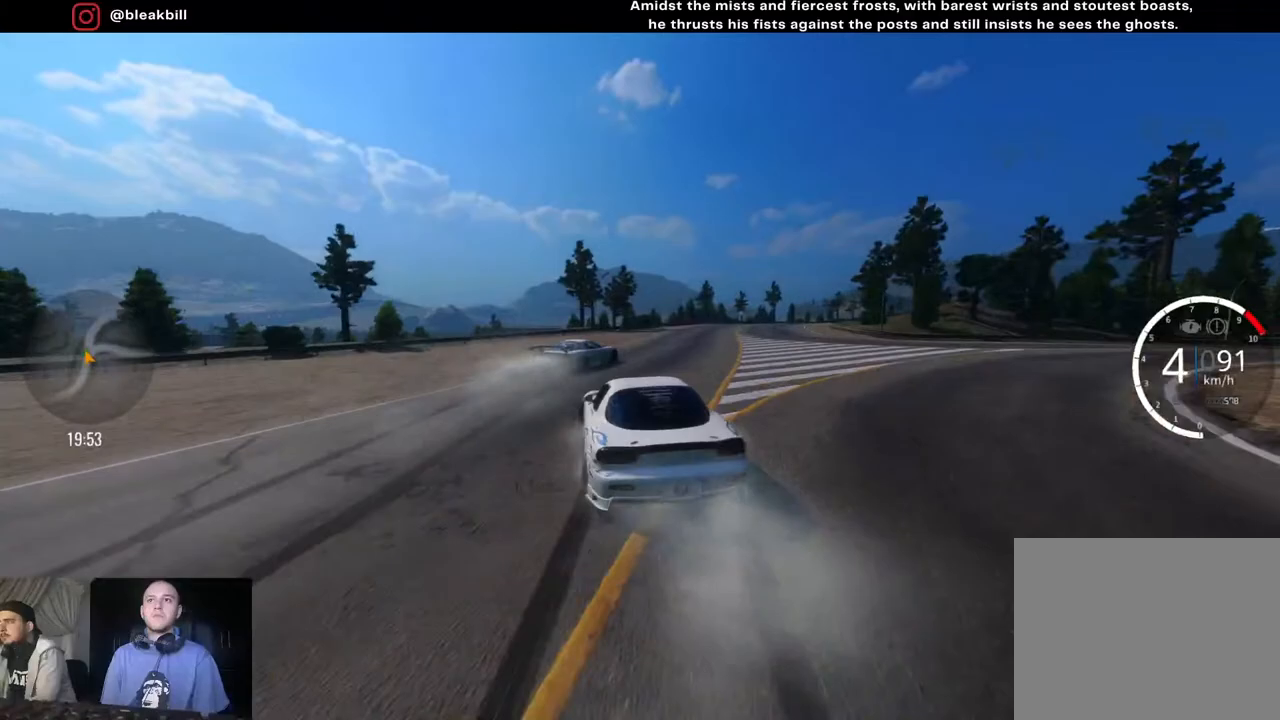
Gameplay with a controller (PlayStation layout); each line is a JSON object with the inputs held at the frame after it. "events" lists button and stick changes between this image and that frame as [ms after this image, input, new state], when the widget could be followed in between.
{"buttons": ["R2"], "left_stick": "center", "right_stick": "center", "events": [[50, "left_stick", "center"], [133, "left_stick", "right"], [233, "left_stick", "center"], [317, "left_stick", "right"], [483, "left_stick", "center"]]}
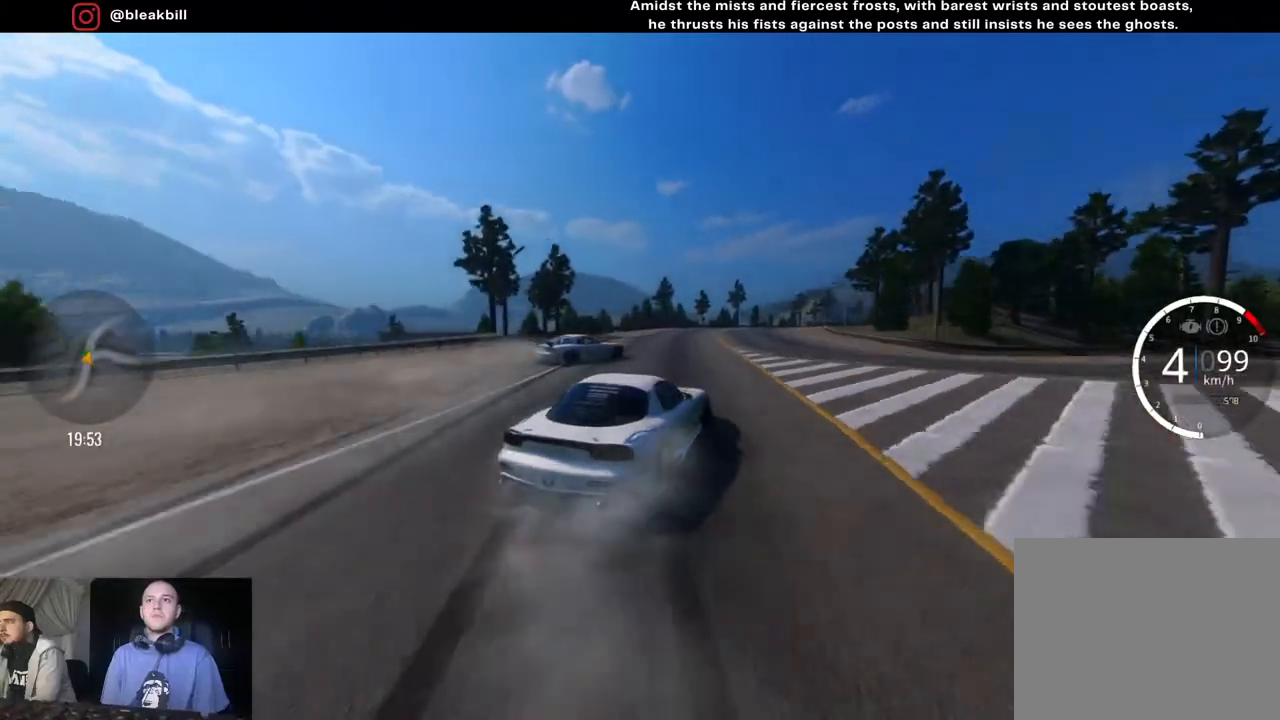
{"buttons": ["R2"], "left_stick": "right", "right_stick": "center", "events": [[50, "left_stick", "right"], [183, "left_stick", "up-right"], [283, "left_stick", "right"]]}
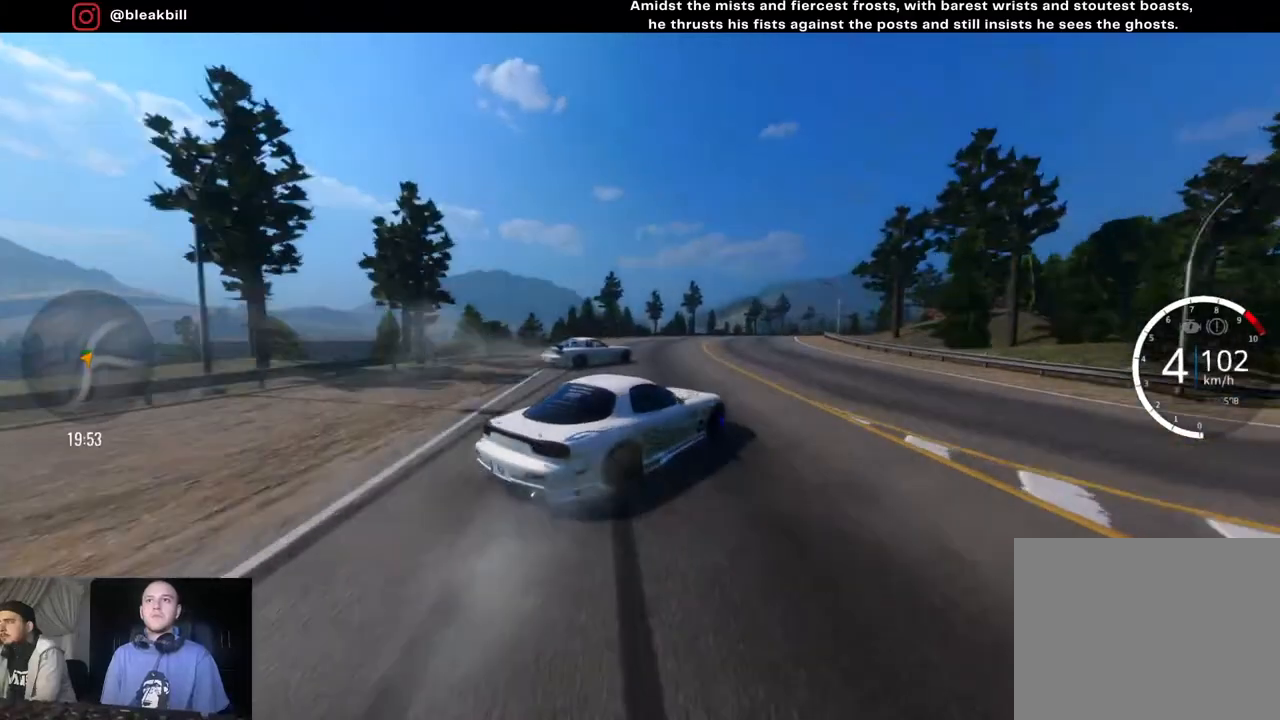
{"buttons": ["R2"], "left_stick": "up-right", "right_stick": "center", "events": [[50, "R2", "up"], [183, "left_stick", "up-right"], [200, "R2", "down"]]}
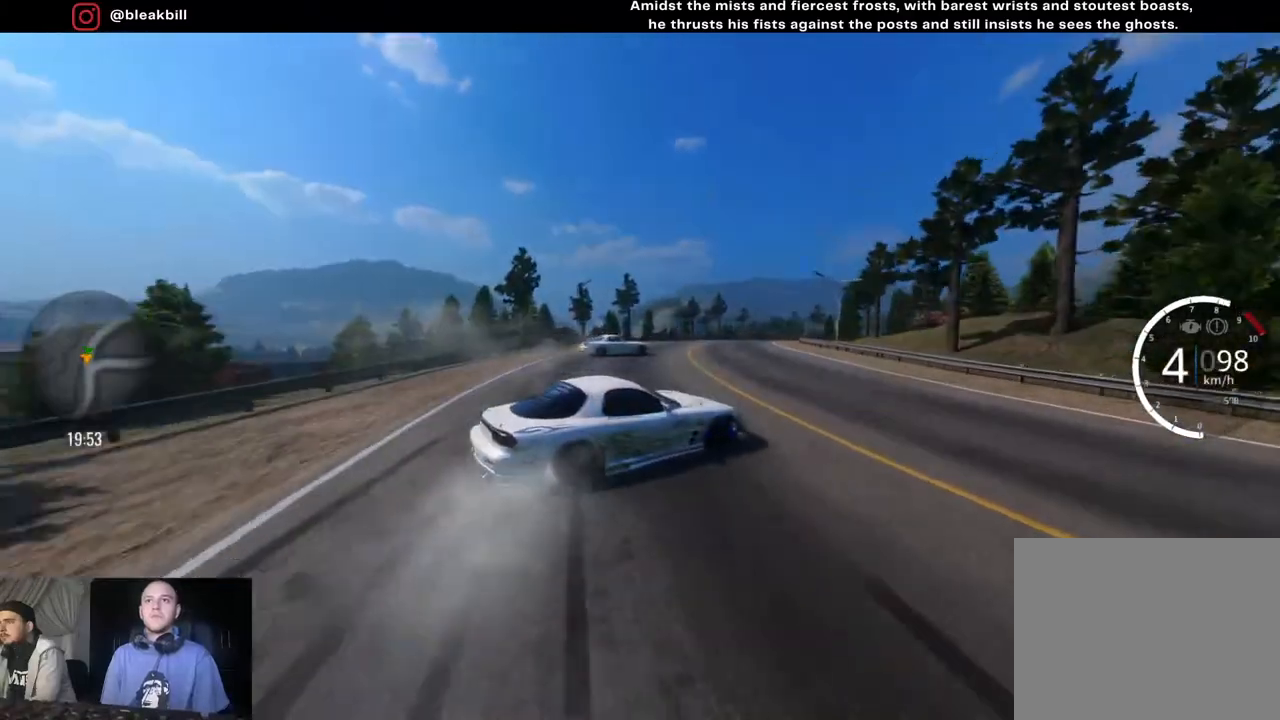
{"buttons": ["R2"], "left_stick": "up-right", "right_stick": "center", "events": []}
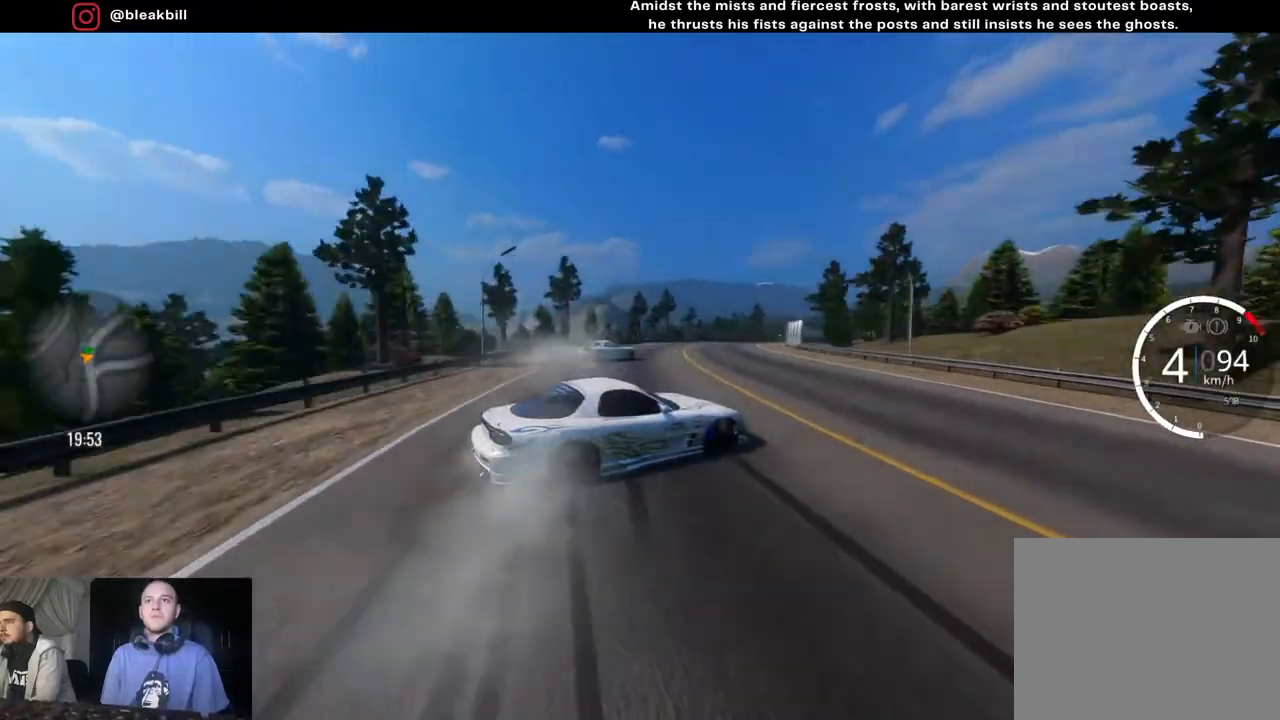
{"buttons": ["R2"], "left_stick": "up-right", "right_stick": "center", "events": []}
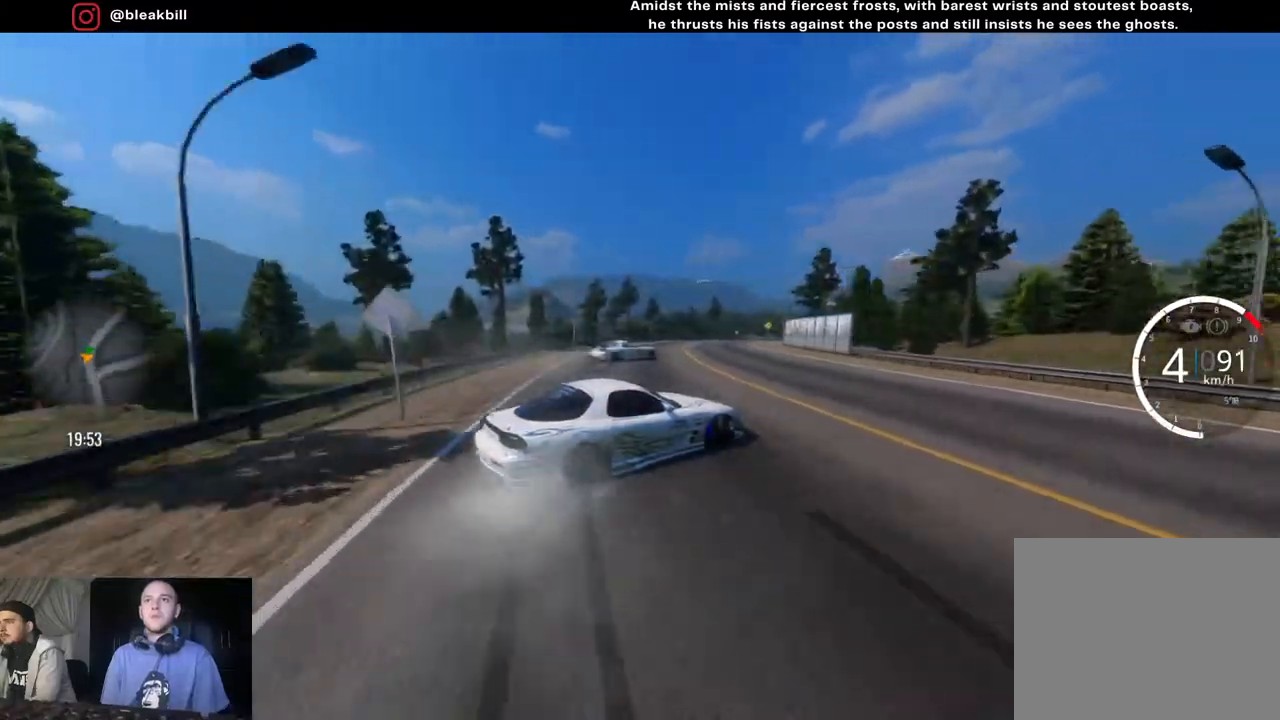
{"buttons": ["R2"], "left_stick": "up-right", "right_stick": "center", "events": []}
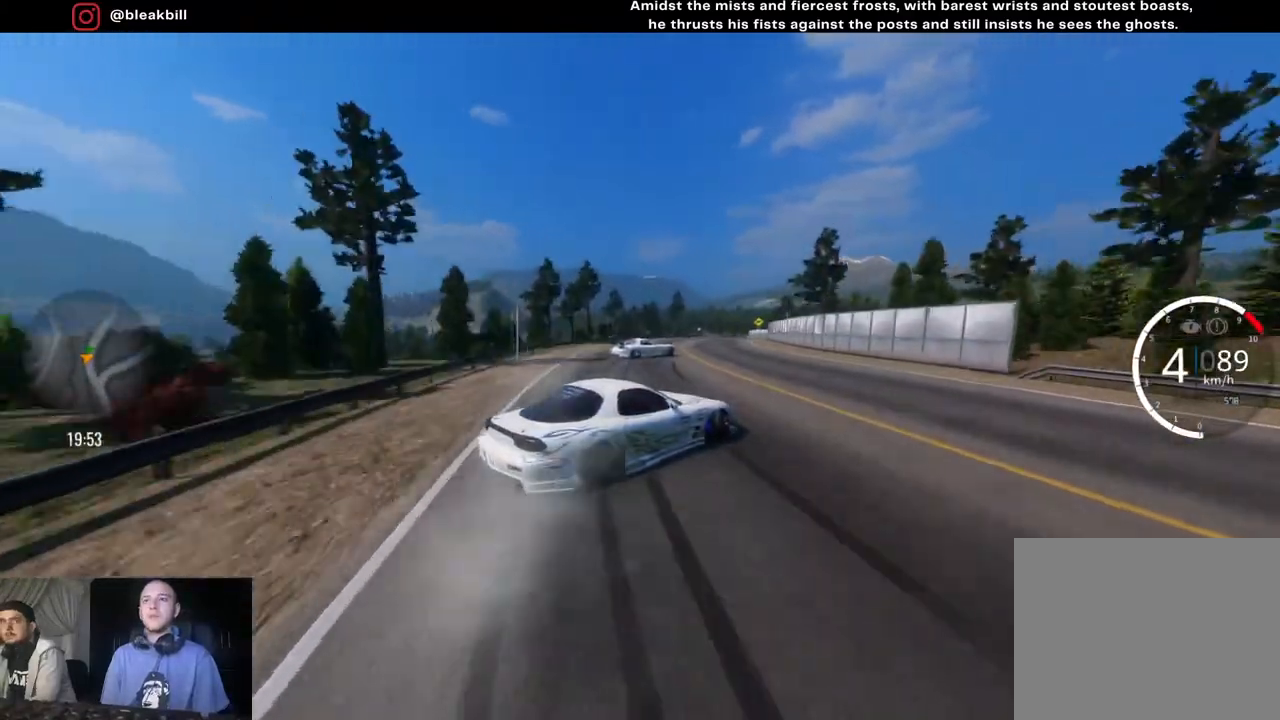
{"buttons": ["R2"], "left_stick": "up-right", "right_stick": "center", "events": []}
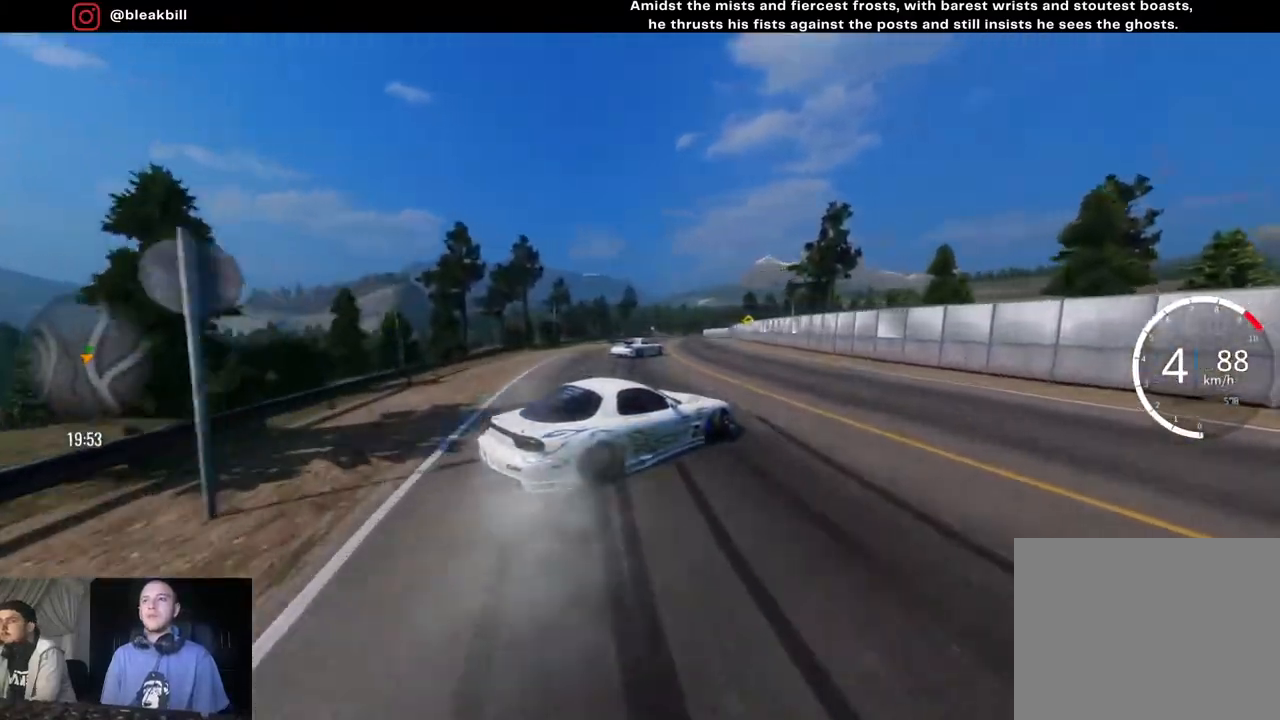
{"buttons": ["R2"], "left_stick": "up-right", "right_stick": "center", "events": []}
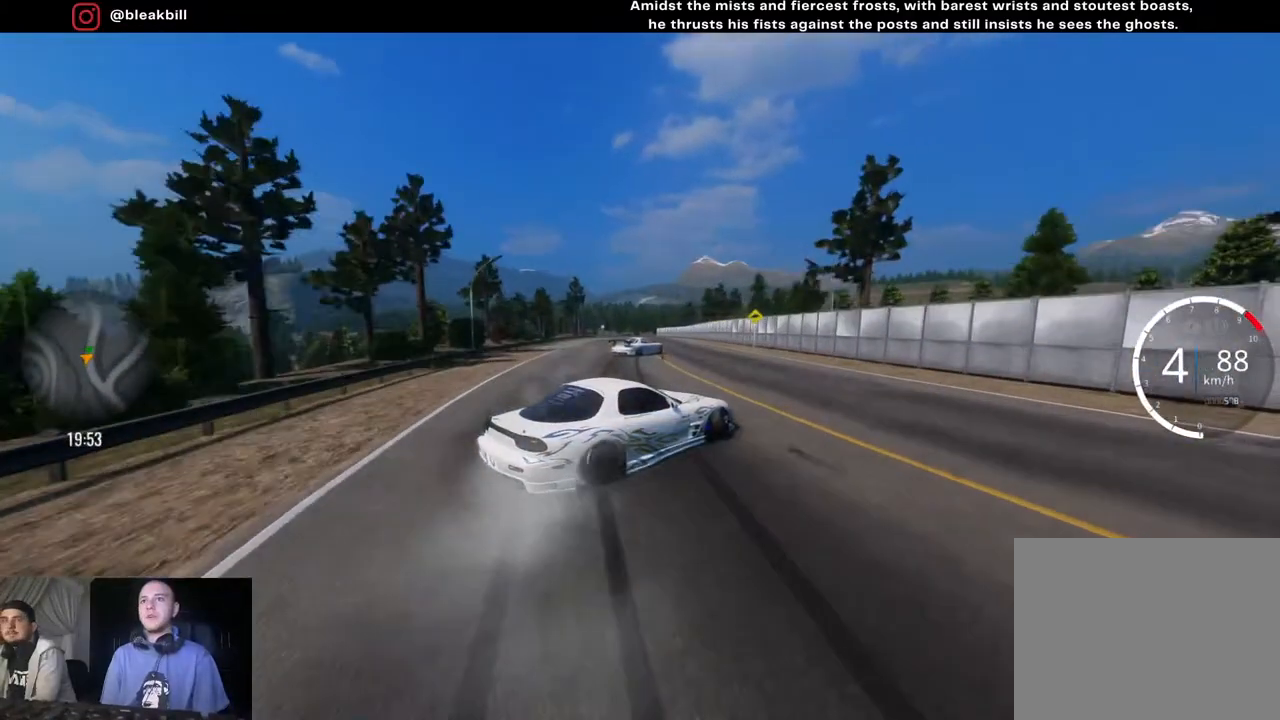
{"buttons": ["R2"], "left_stick": "up-right", "right_stick": "center", "events": []}
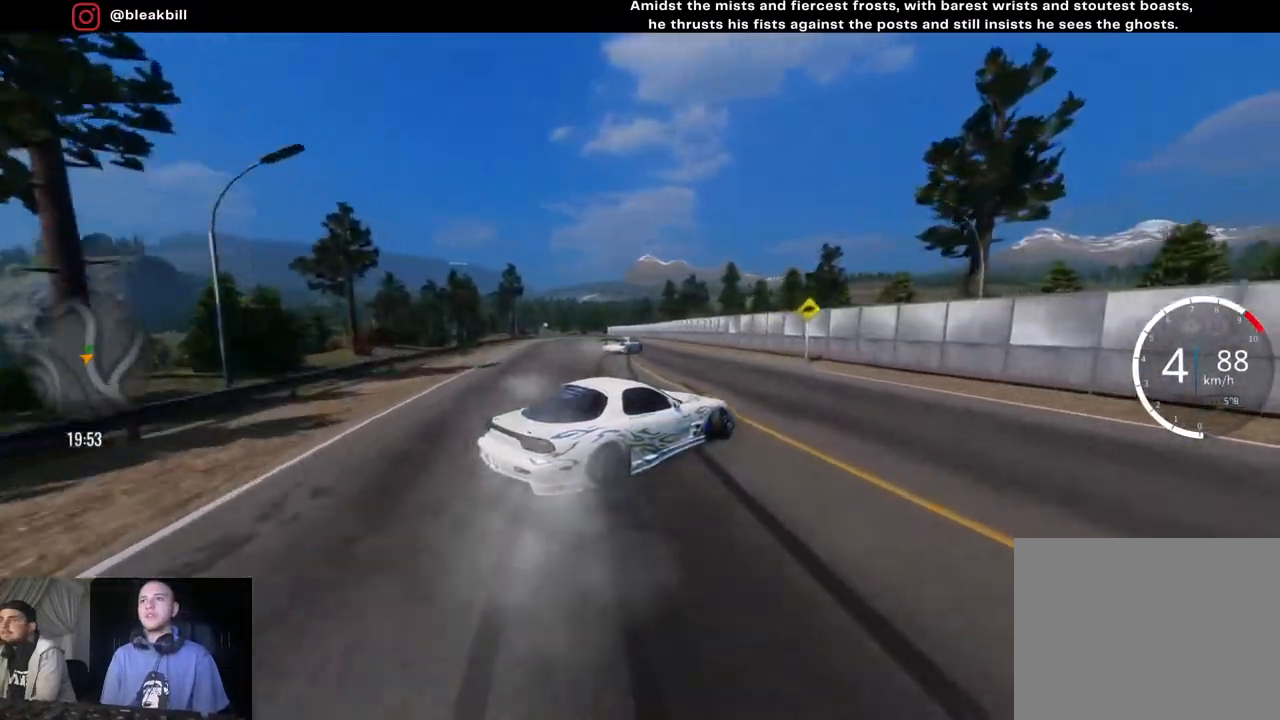
{"buttons": ["R2"], "left_stick": "left", "right_stick": "center", "events": [[217, "left_stick", "center"], [400, "left_stick", "left"]]}
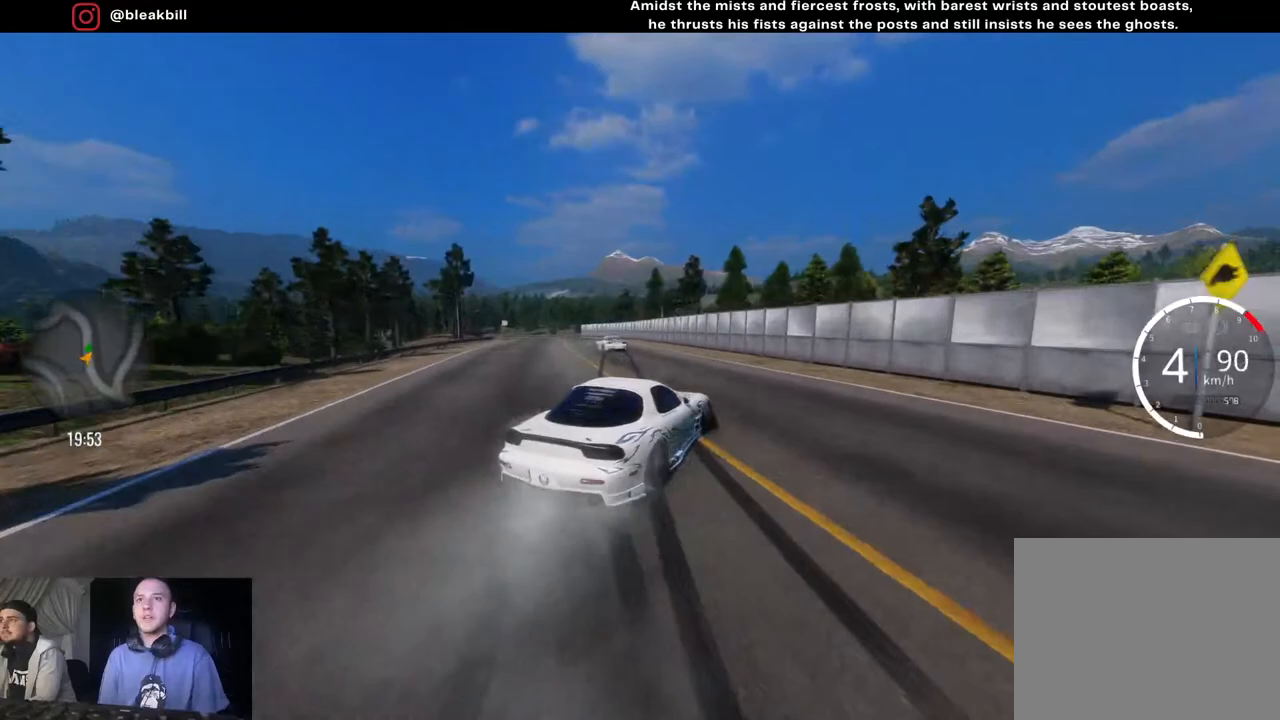
{"buttons": ["R2"], "left_stick": "left", "right_stick": "center", "events": [[33, "left_stick", "center"], [117, "left_stick", "left"]]}
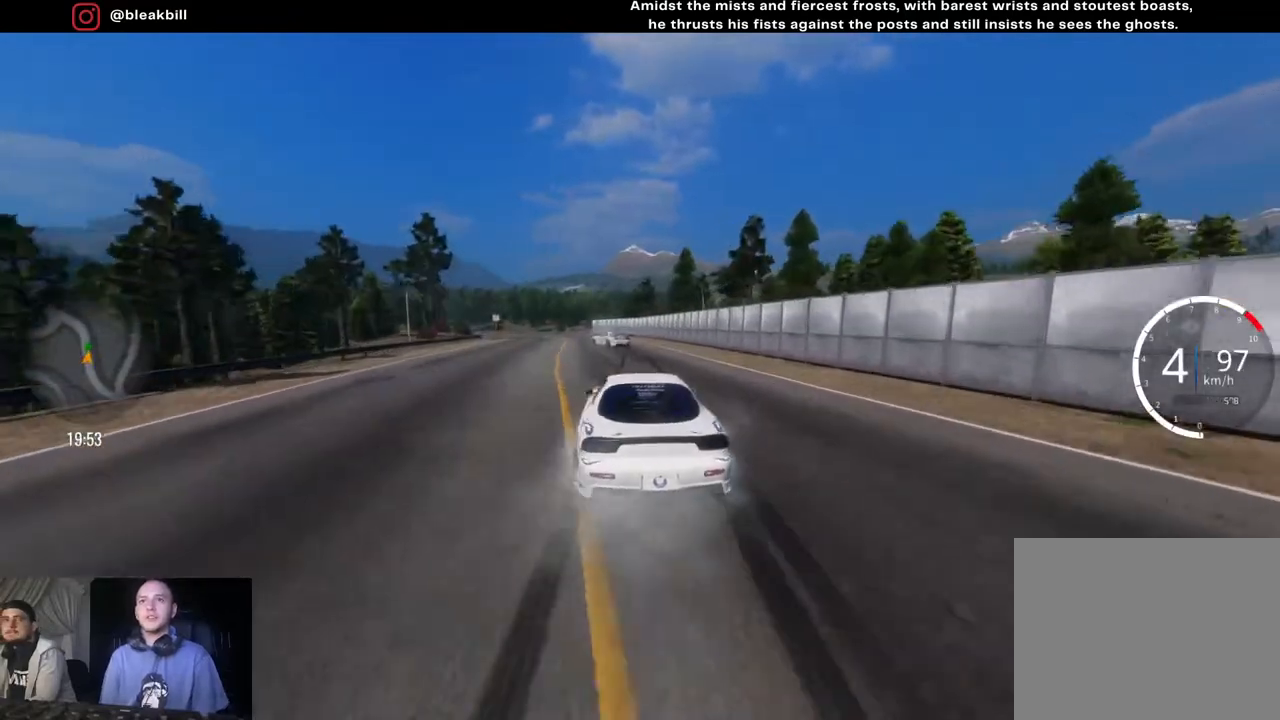
{"buttons": ["R2"], "left_stick": "left", "right_stick": "center", "events": []}
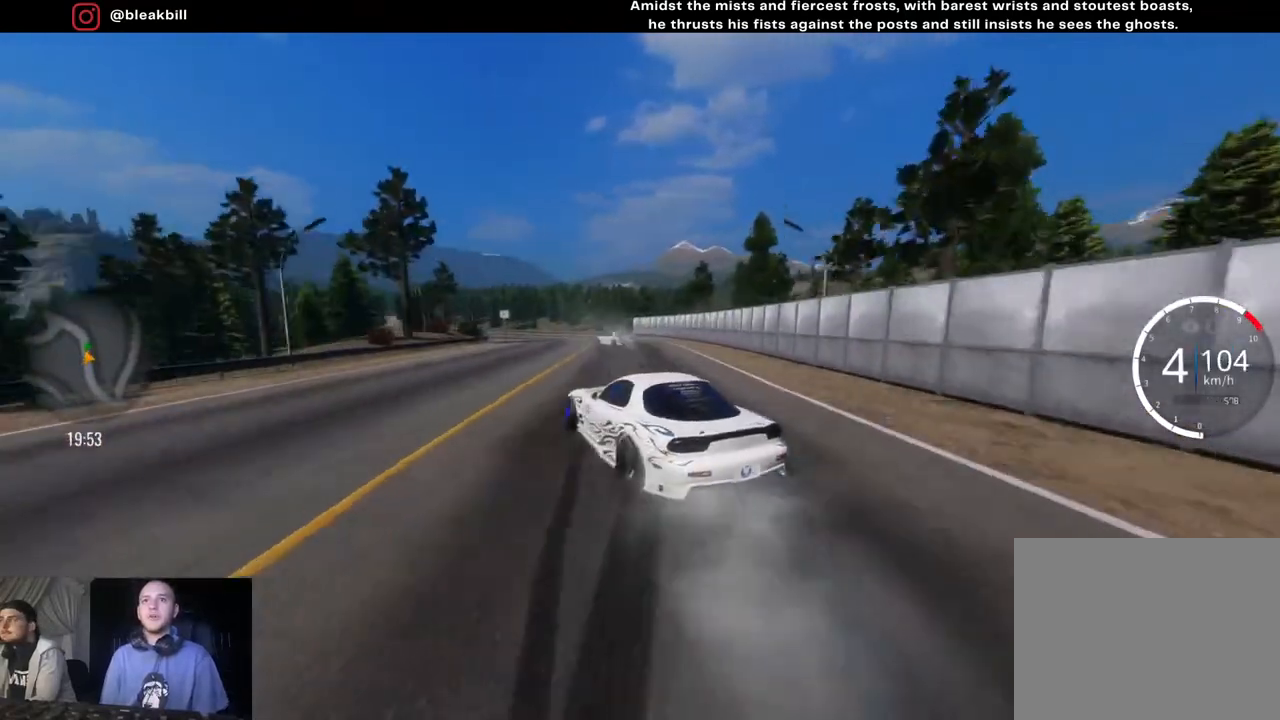
{"buttons": [], "left_stick": "left", "right_stick": "center", "events": [[67, "R2", "up"]]}
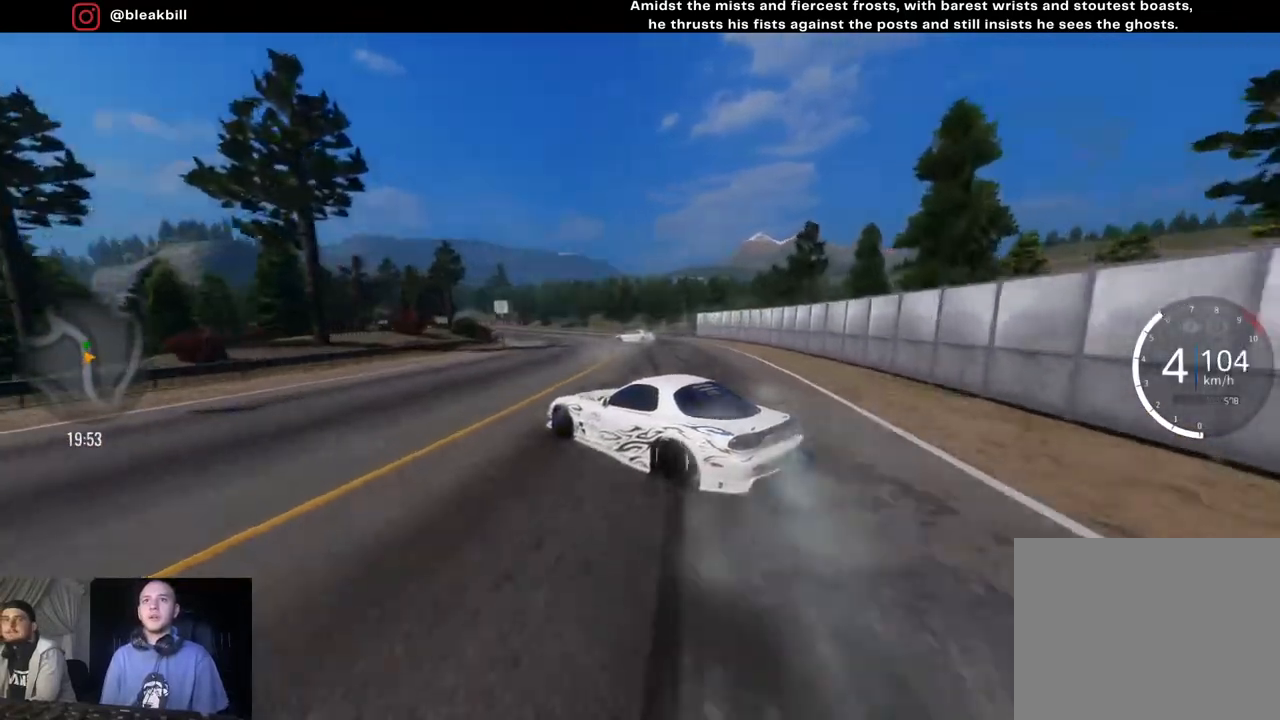
{"buttons": ["R2"], "left_stick": "left", "right_stick": "center", "events": [[183, "R2", "down"]]}
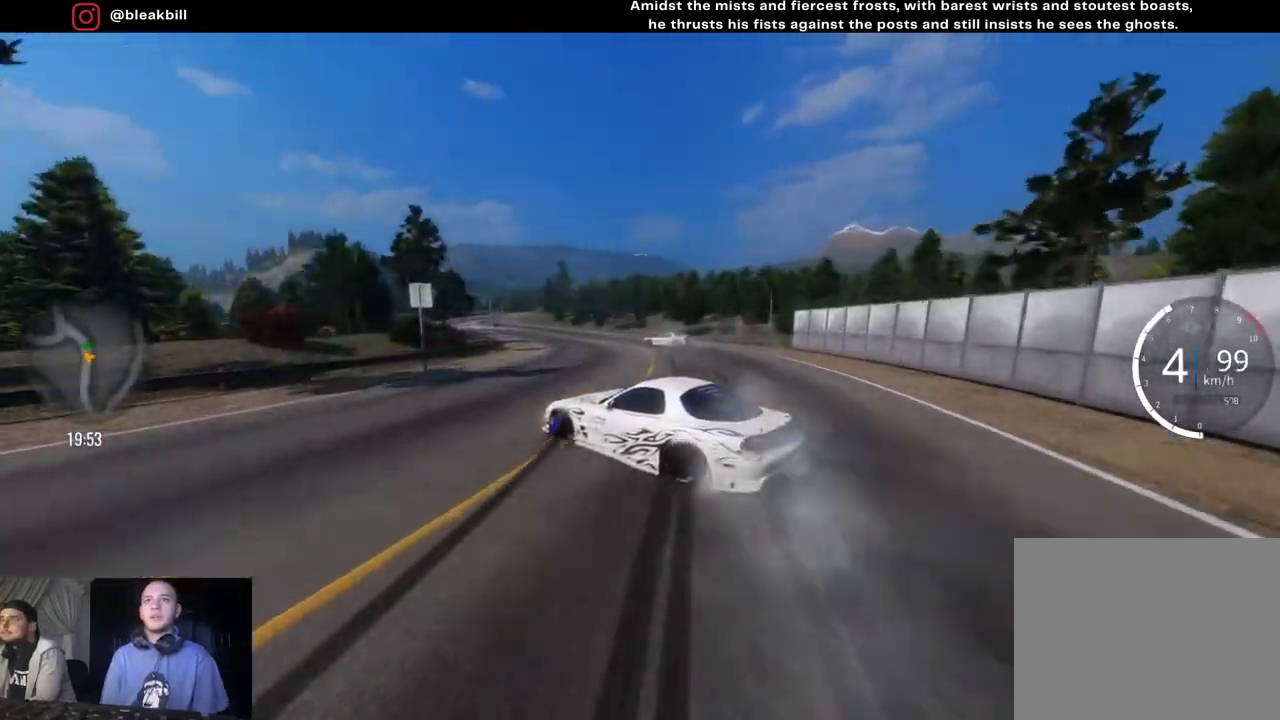
{"buttons": ["R2"], "left_stick": "left", "right_stick": "center", "events": []}
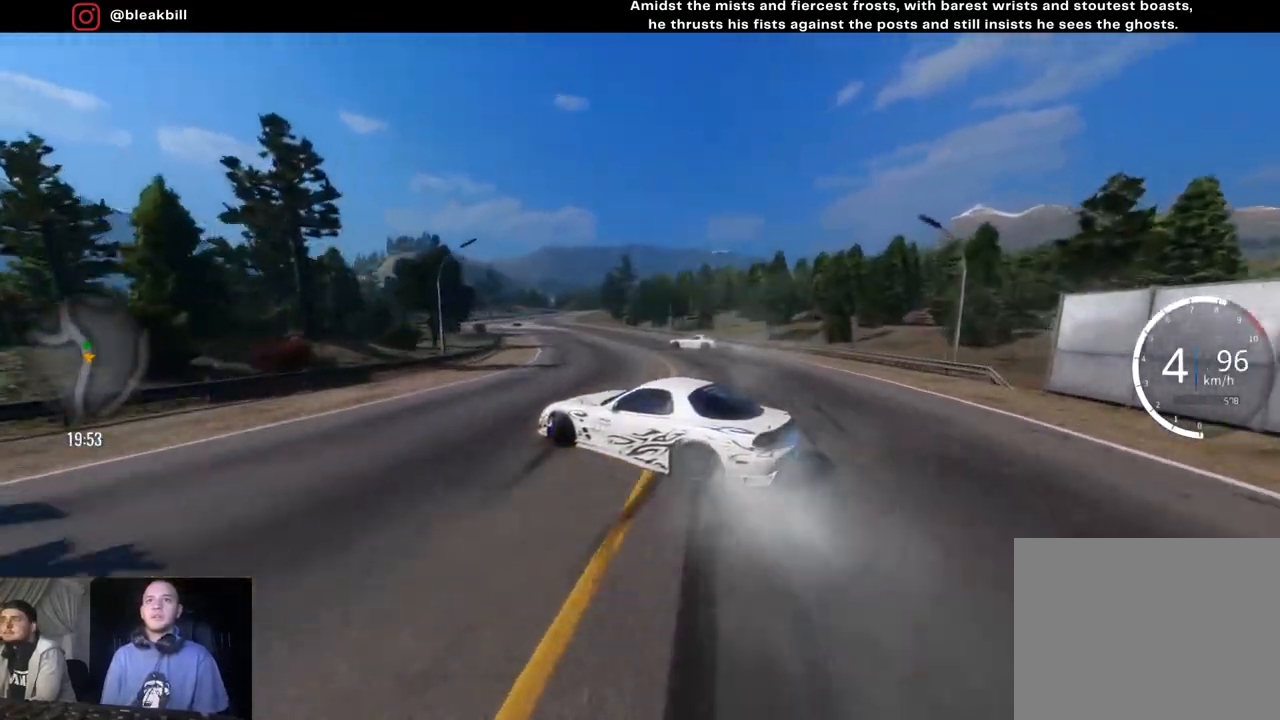
{"buttons": ["R2"], "left_stick": "left", "right_stick": "center", "events": []}
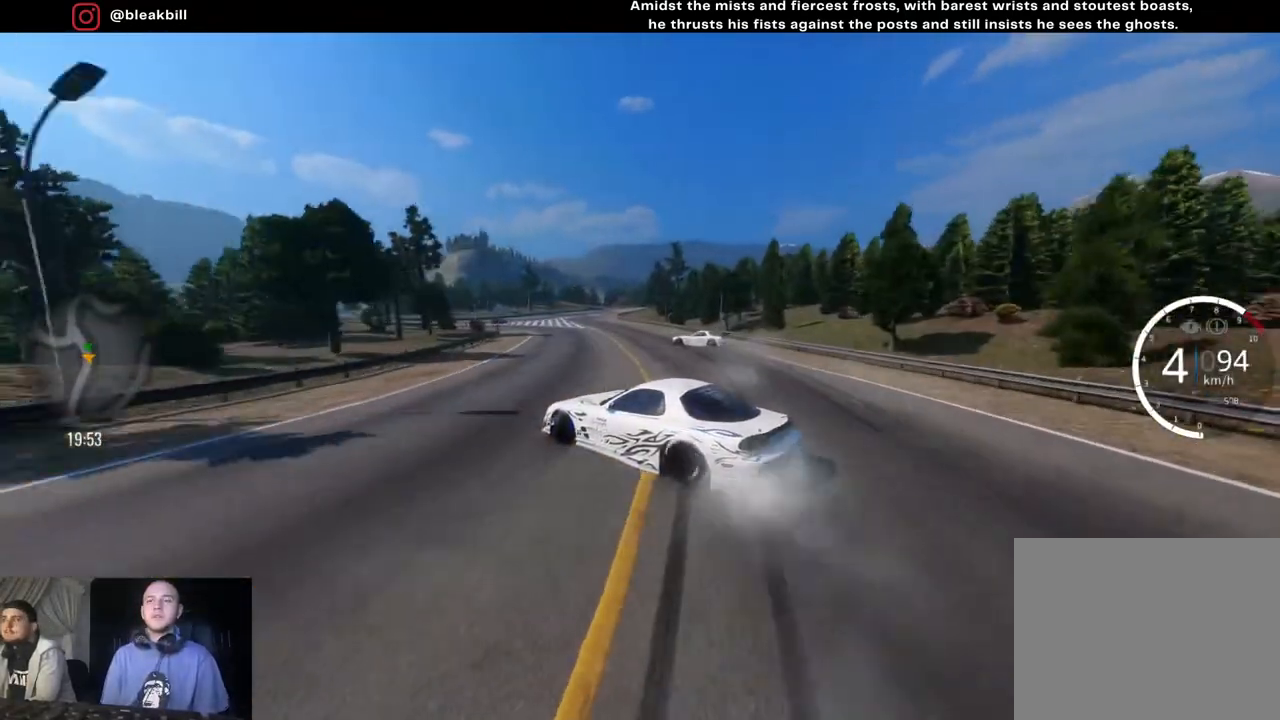
{"buttons": ["R2"], "left_stick": "left", "right_stick": "center", "events": []}
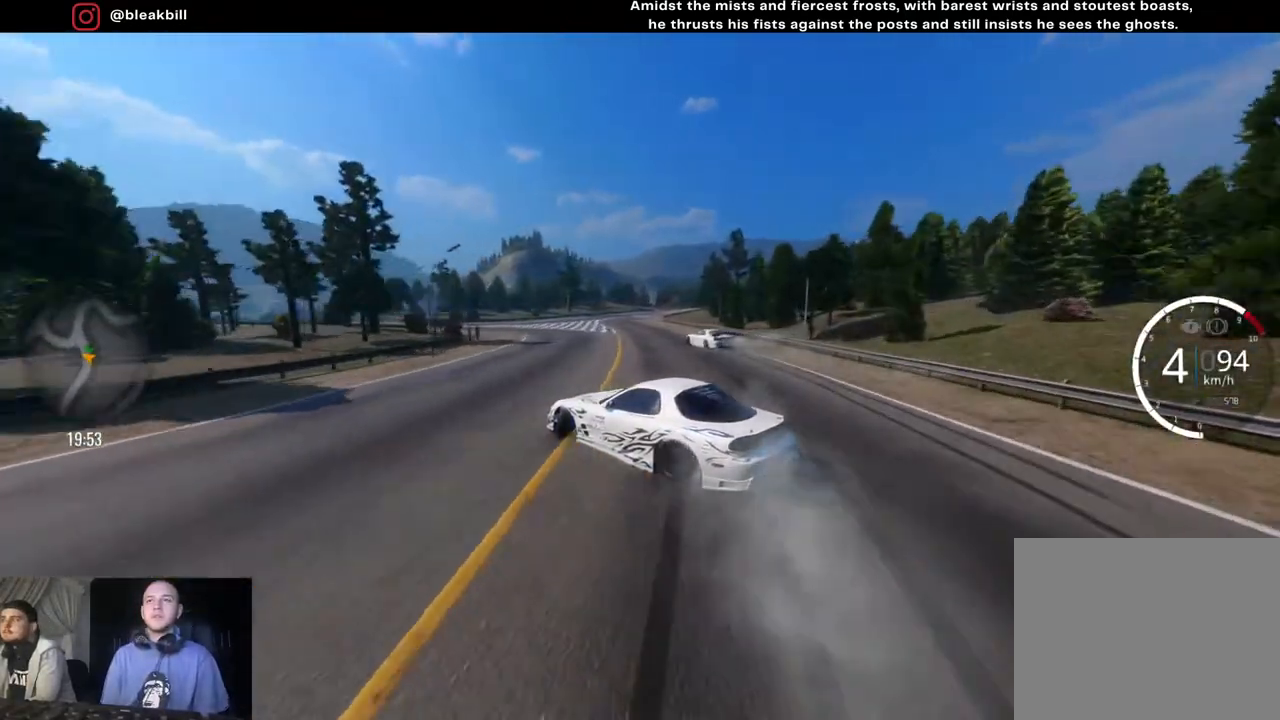
{"buttons": ["R2"], "left_stick": "center", "right_stick": "center", "events": [[417, "left_stick", "center"]]}
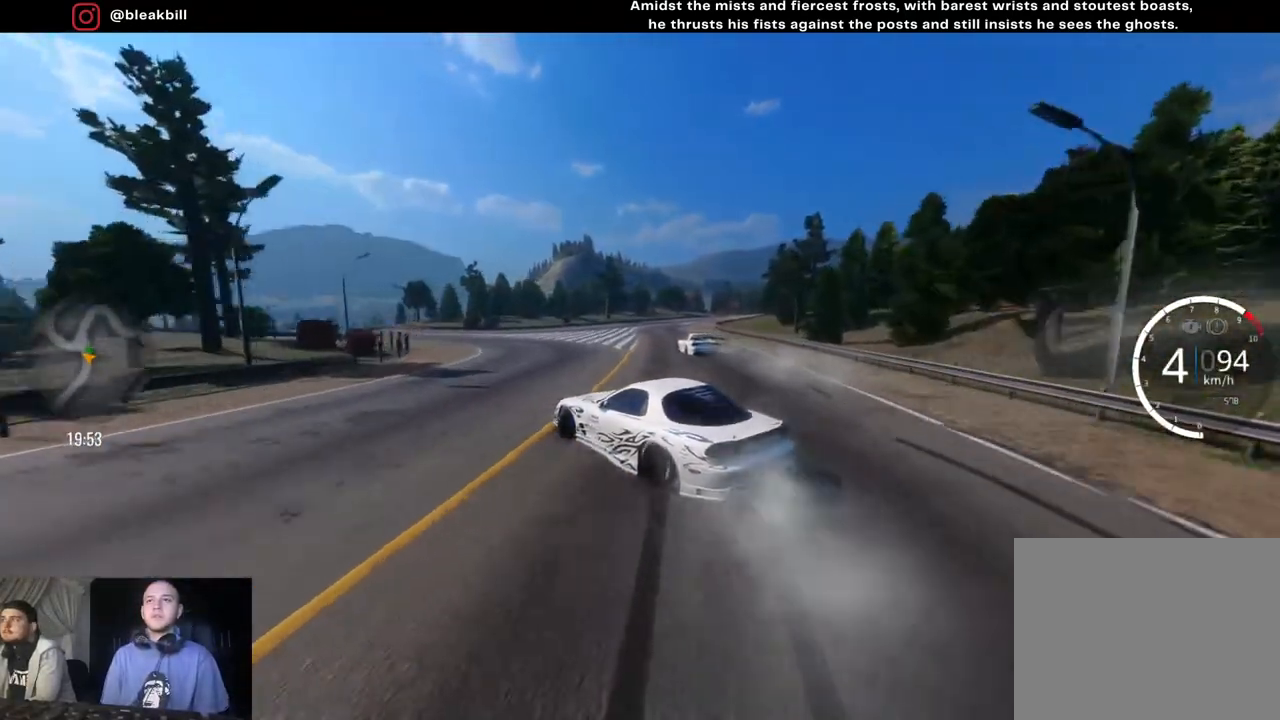
{"buttons": ["L2", "R2"], "left_stick": "right", "right_stick": "center", "events": [[267, "left_stick", "right"], [383, "left_stick", "center"], [433, "L2", "down"], [500, "left_stick", "right"]]}
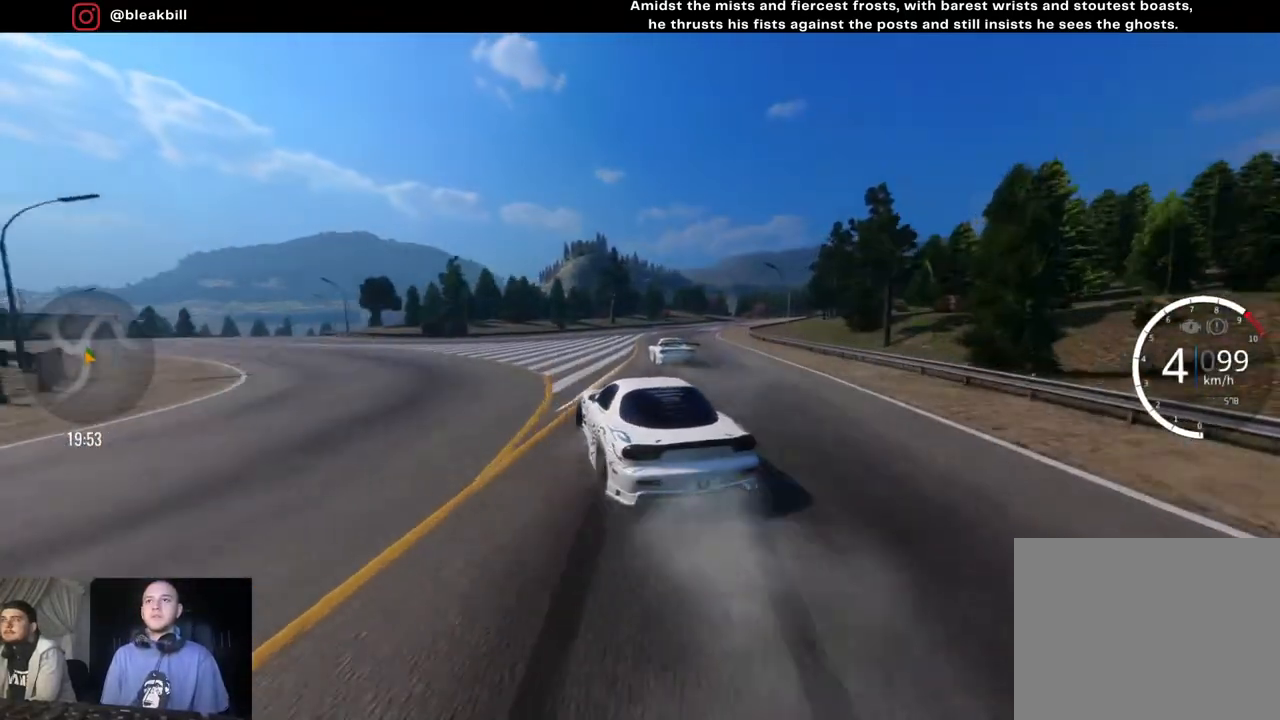
{"buttons": ["CROSS", "L2", "R2"], "left_stick": "center", "right_stick": "center", "events": [[100, "CROSS", "down"], [283, "left_stick", "down-right"], [467, "left_stick", "center"]]}
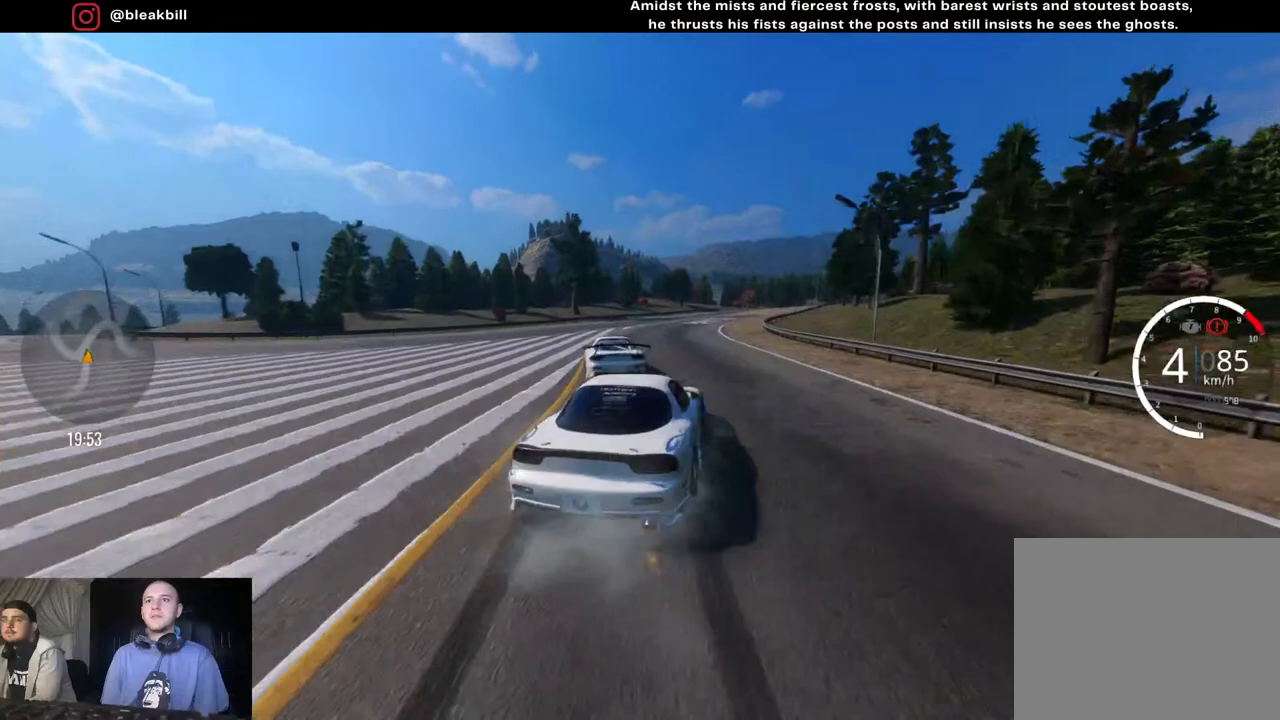
{"buttons": ["CROSS", "L2", "R2"], "left_stick": "left", "right_stick": "center", "events": [[17, "left_stick", "left"], [117, "left_stick", "down-left"], [250, "left_stick", "down-right"], [483, "left_stick", "left"]]}
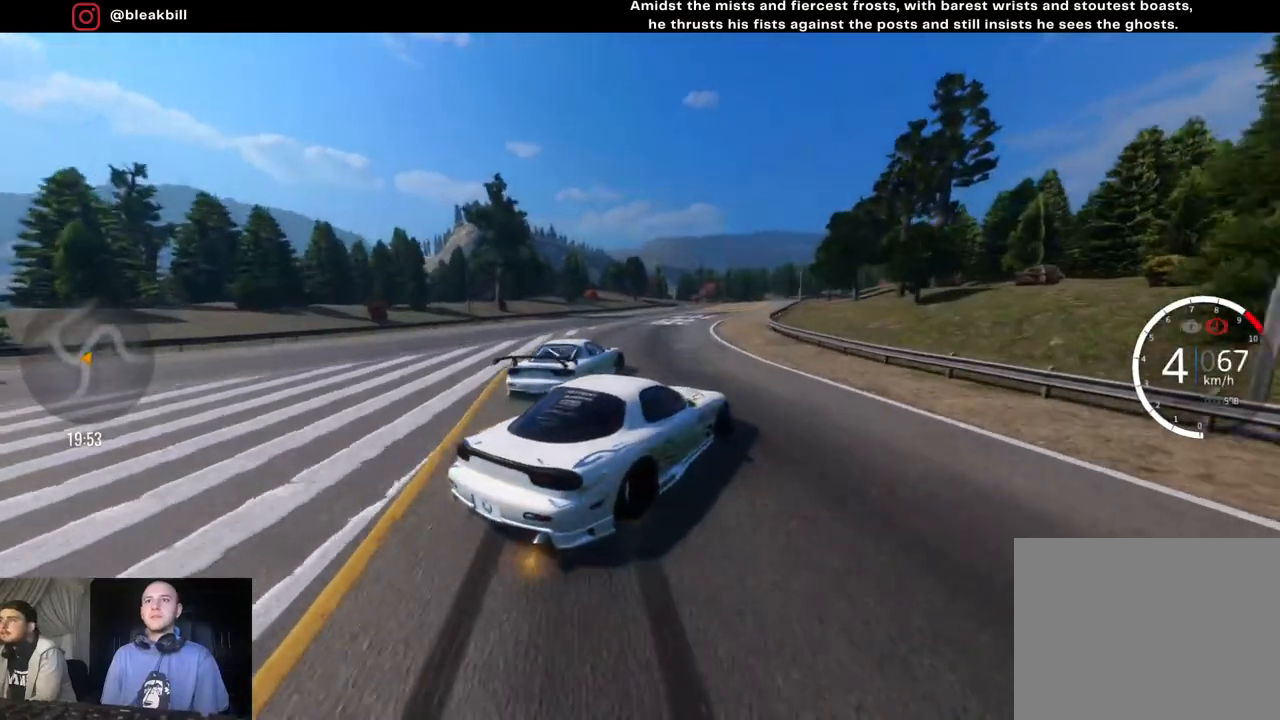
{"buttons": ["R2"], "left_stick": "right", "right_stick": "center", "events": [[50, "left_stick", "center"], [150, "L2", "up"], [183, "CROSS", "up"], [350, "left_stick", "right"]]}
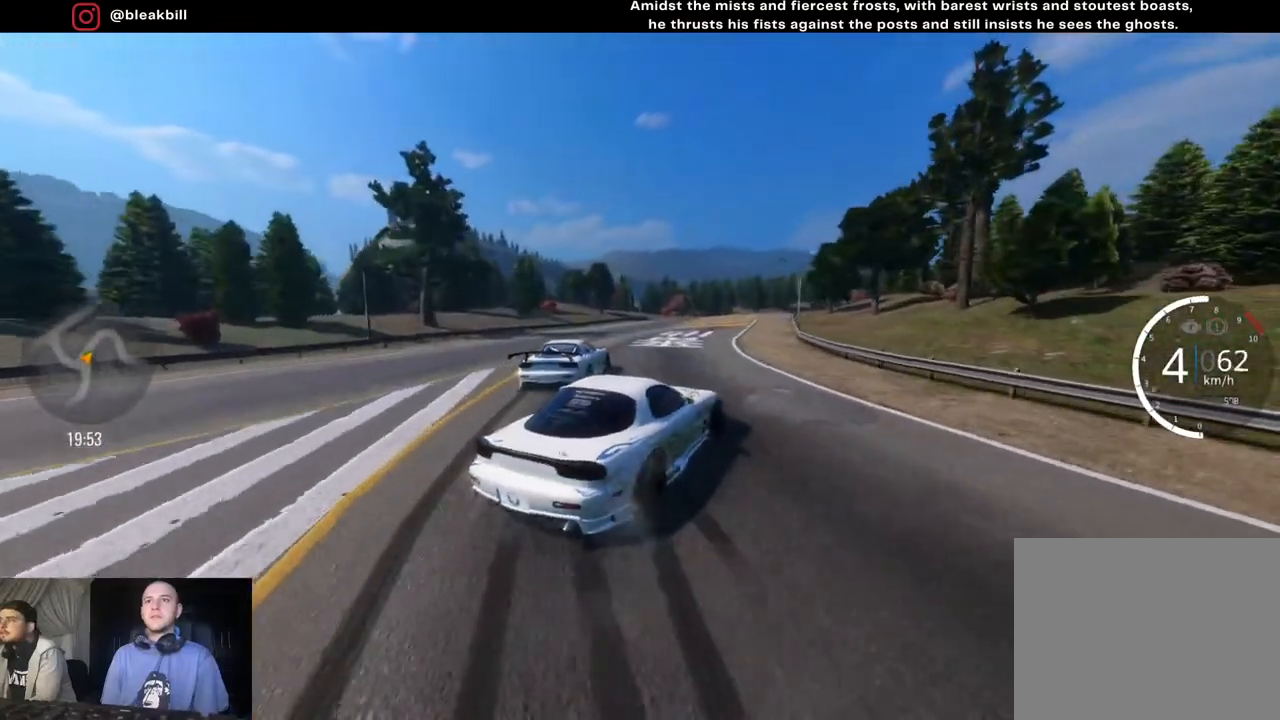
{"buttons": ["R2"], "left_stick": "center", "right_stick": "center", "events": [[133, "left_stick", "center"], [367, "left_stick", "right"], [500, "left_stick", "center"]]}
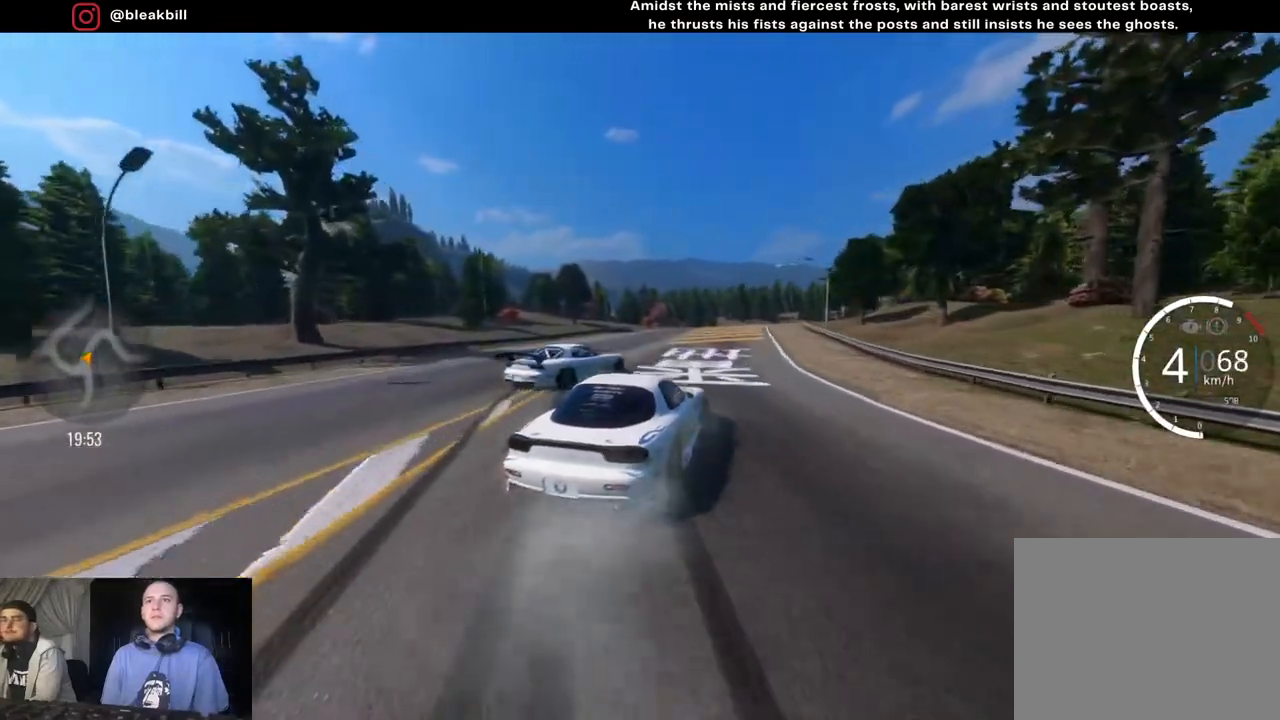
{"buttons": ["R2"], "left_stick": "right", "right_stick": "center", "events": [[150, "left_stick", "right"], [383, "left_stick", "center"], [483, "left_stick", "right"]]}
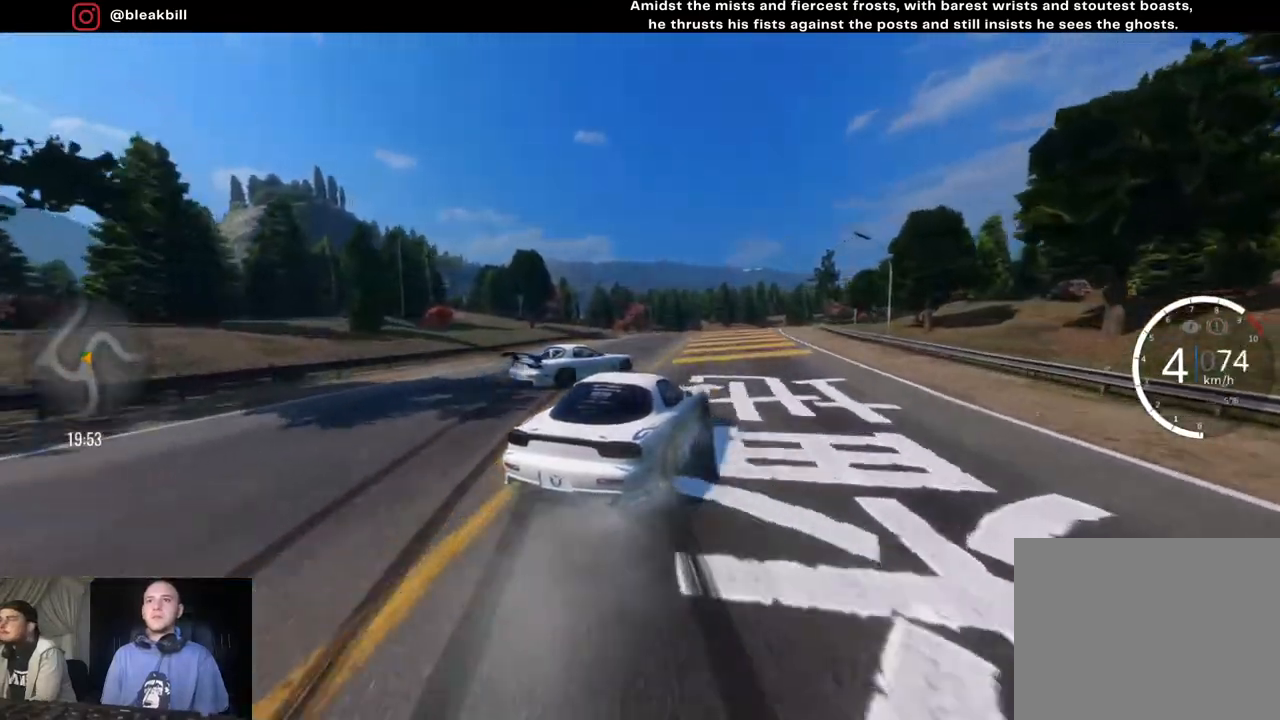
{"buttons": ["R2"], "left_stick": "center", "right_stick": "center", "events": [[50, "SQUARE", "down"], [167, "SQUARE", "up"], [400, "left_stick", "center"]]}
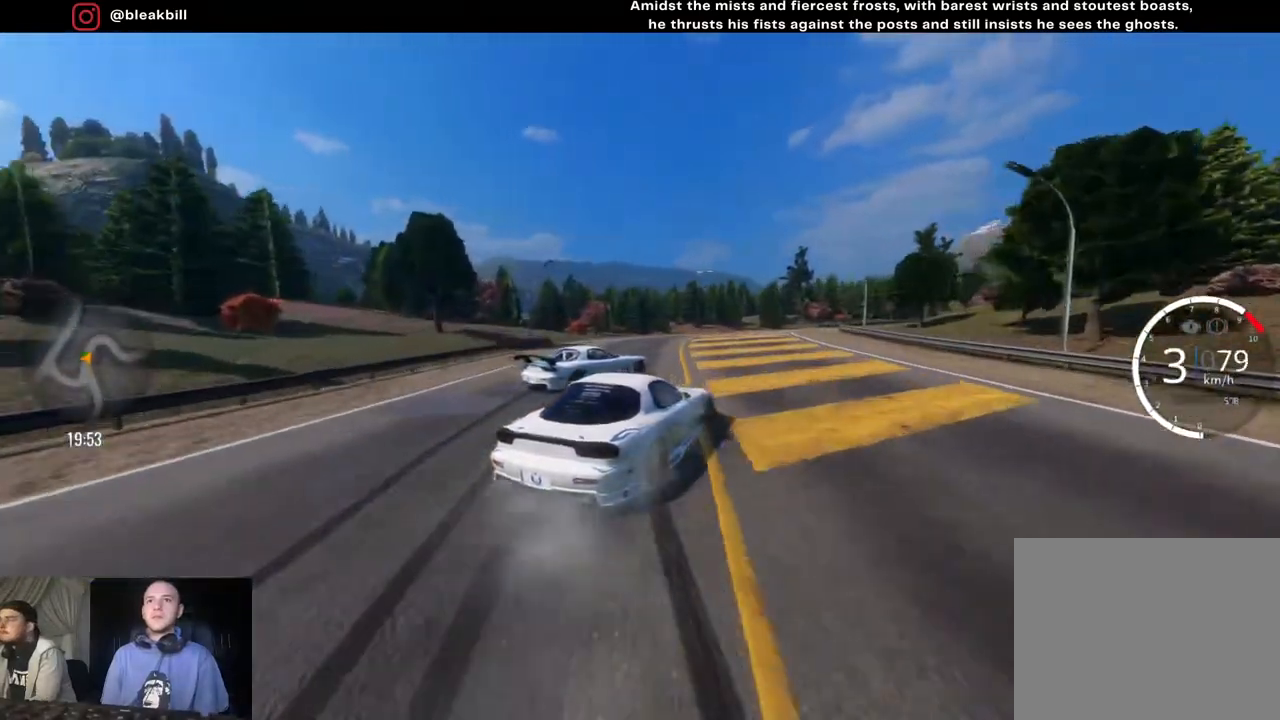
{"buttons": ["R2"], "left_stick": "right", "right_stick": "center", "events": [[17, "left_stick", "right"], [33, "L2", "down"], [300, "L2", "up"]]}
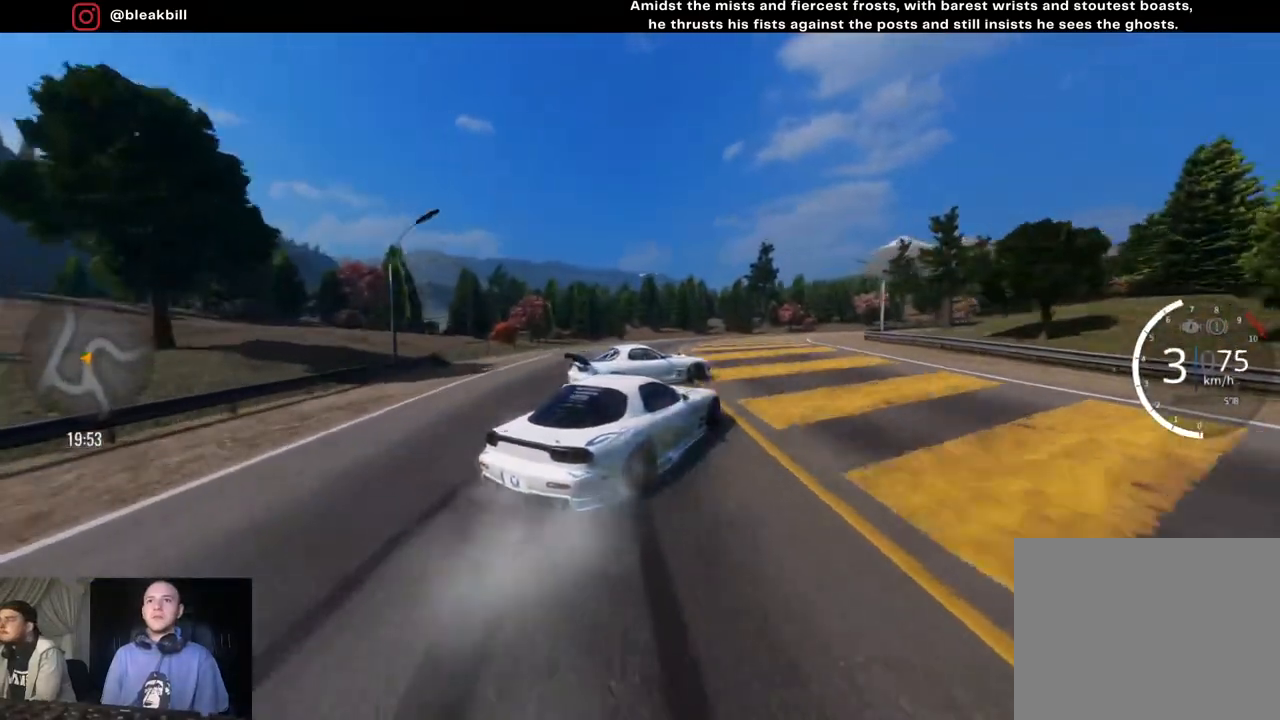
{"buttons": [], "left_stick": "right", "right_stick": "center", "events": [[17, "R2", "up"]]}
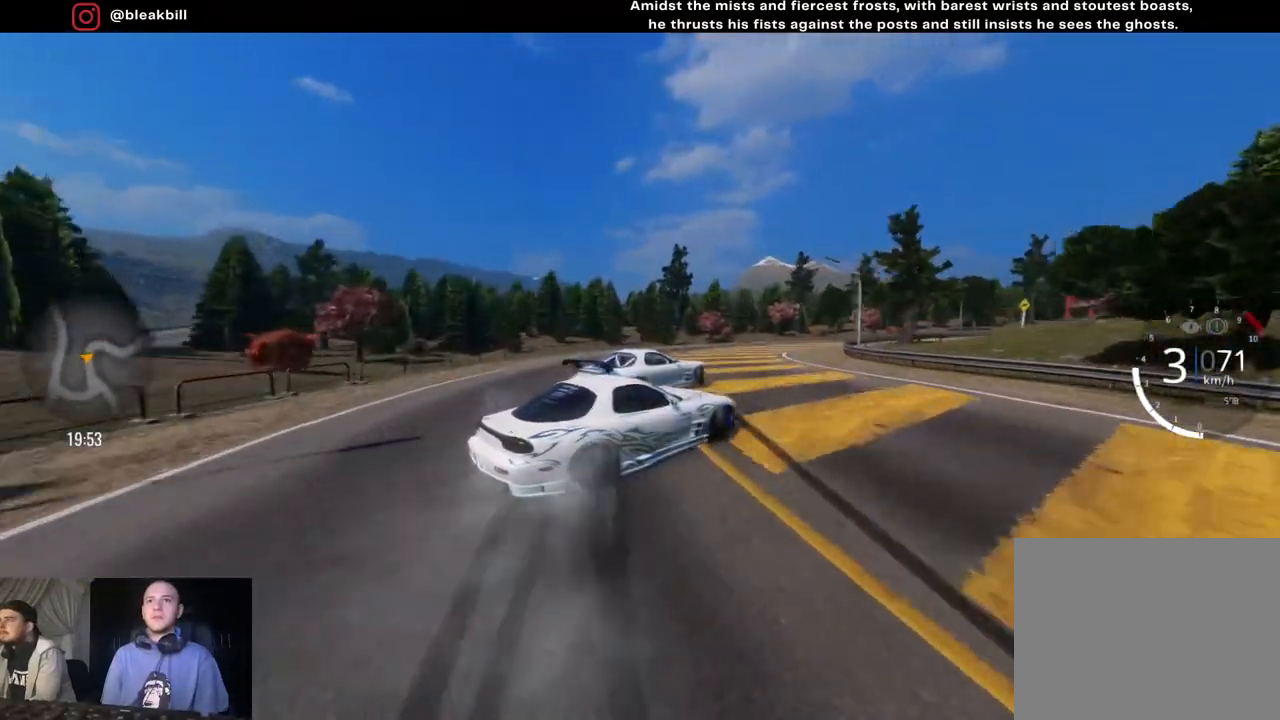
{"buttons": ["R2"], "left_stick": "right", "right_stick": "center", "events": [[150, "R2", "down"]]}
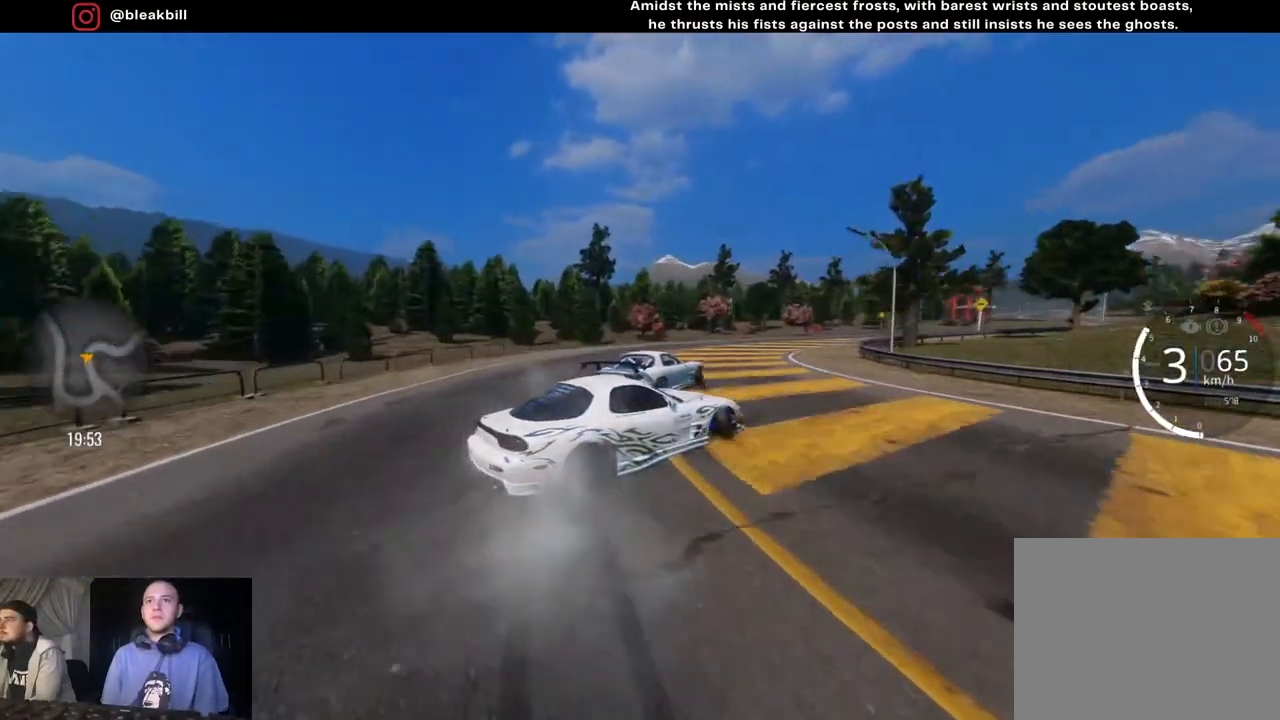
{"buttons": ["R2"], "left_stick": "right", "right_stick": "center", "events": []}
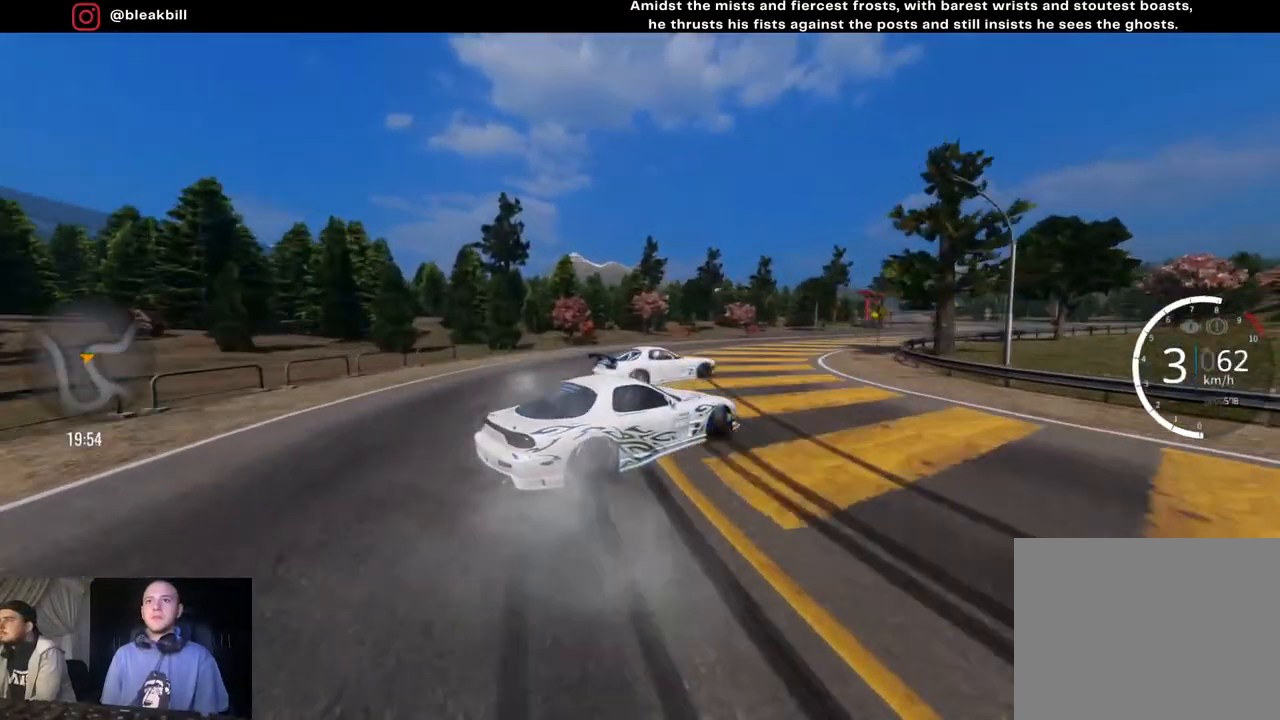
{"buttons": ["R2"], "left_stick": "right", "right_stick": "center", "events": []}